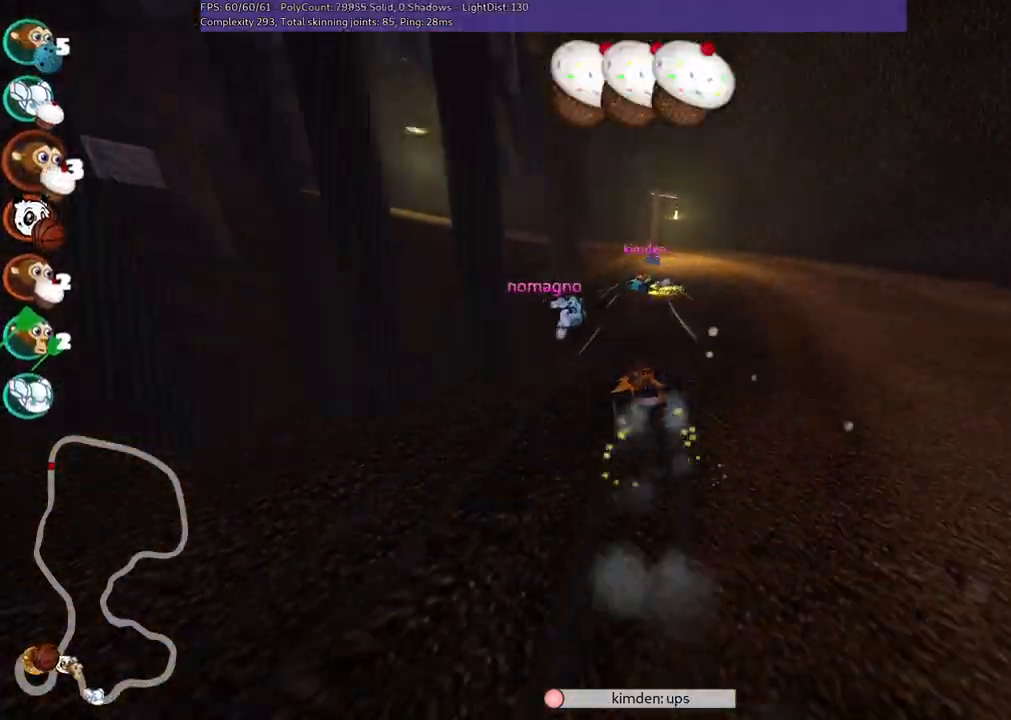
Gameplay with keyboard; each line is a JSON object with the keys held at the frame after it. "events" lists presses ("down") and releases ("up") of ".", "/", "alt_r", "b", "c", "comma", "ctrl_r", "d", "down", "f", "g", "h", "j", "k", "l", "left", "m", "n", "quote", "return", "right", "semicolon", "shift_r", "space", "super", "up" and "v" between this image and that frame as [ms after this image, input, new state], when the widget could be followed in between. No other keys are recorded. Mouse input is not recorded.
{"keys": ["left", "m", "right", "space", "up"], "events": [[50, "space", "down"], [200, "space", "up"], [333, "left", "up"], [433, "left", "down"], [483, "space", "down"]]}
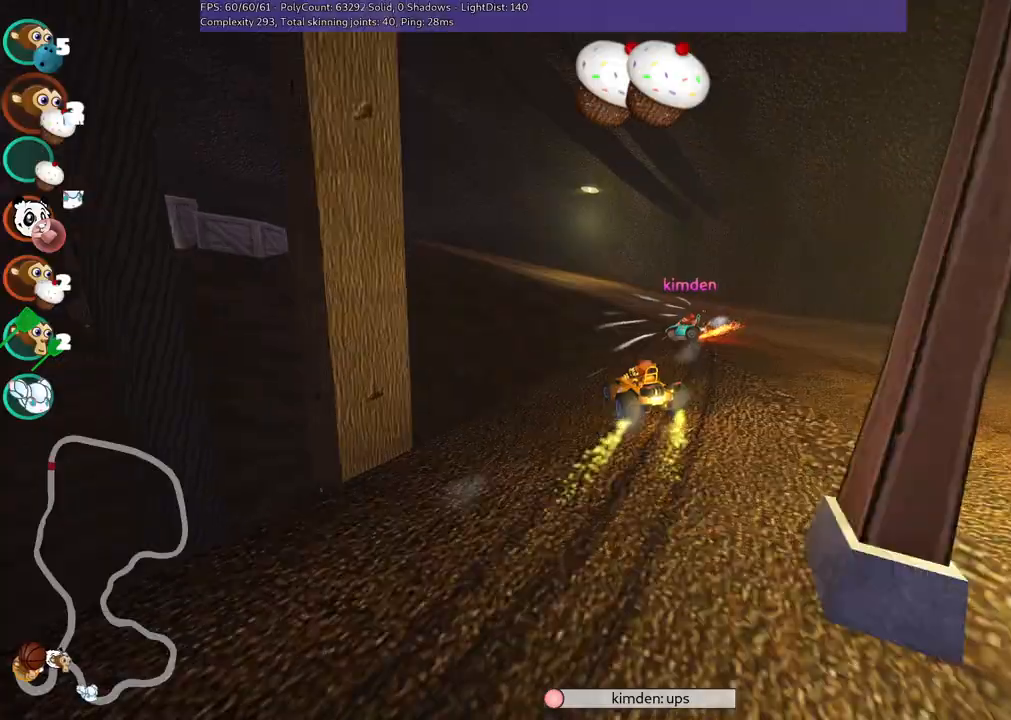
{"keys": ["left", "m", "right", "up"], "events": [[117, "space", "up"]]}
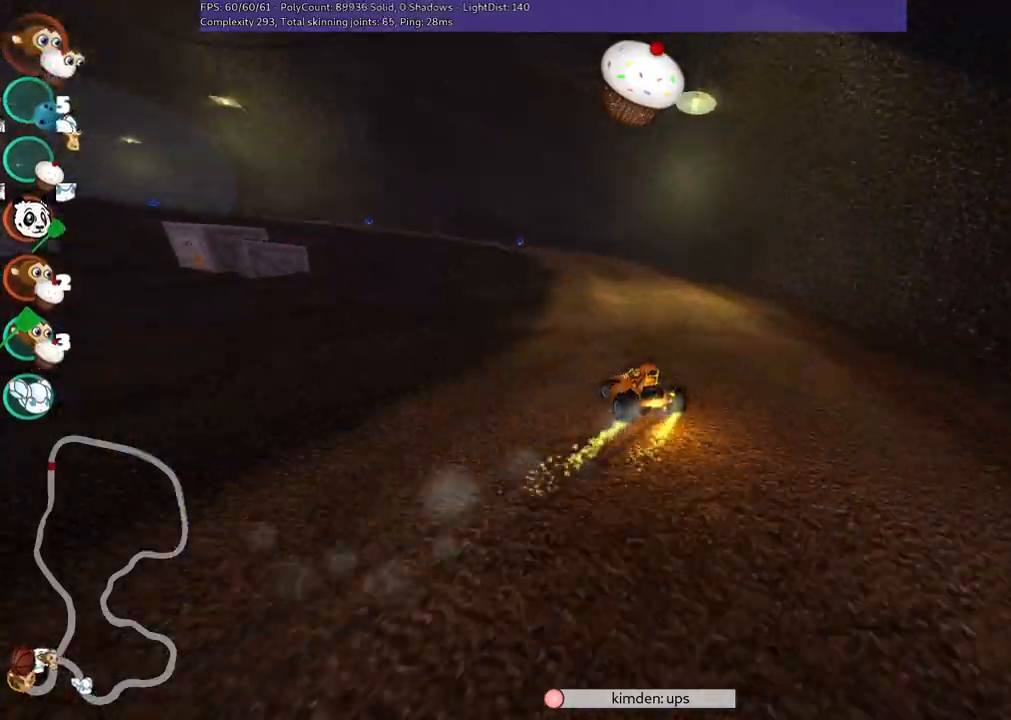
{"keys": ["up"], "events": [[50, "m", "up"], [100, "right", "up"], [133, "left", "up"], [333, "right", "down"], [417, "right", "up"]]}
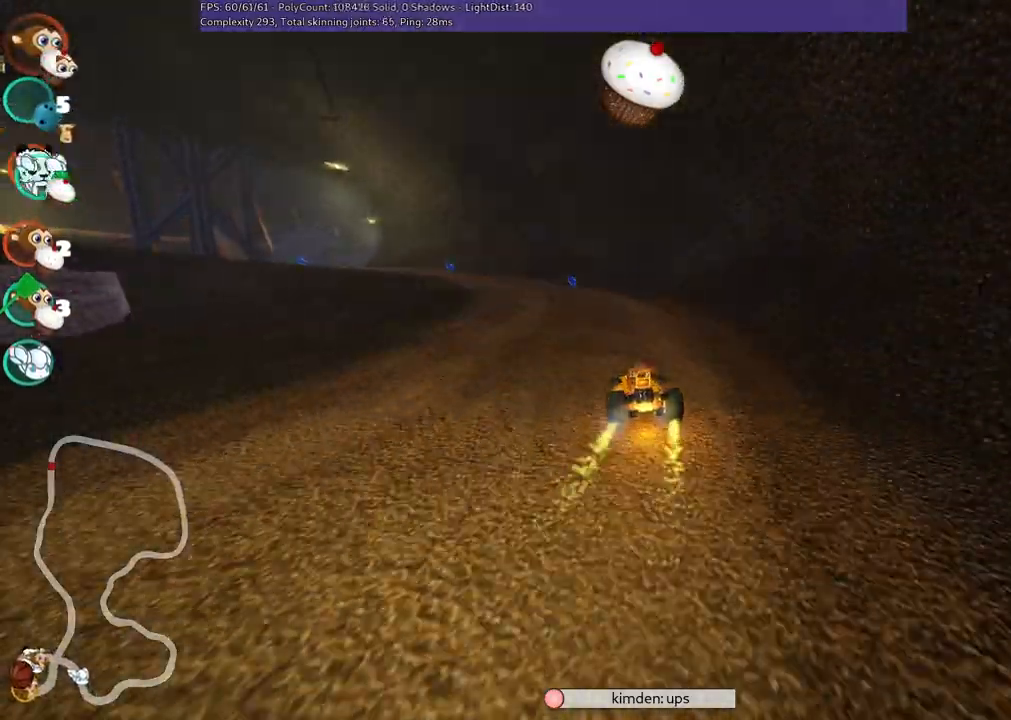
{"keys": ["left", "m", "up"], "events": [[100, "left", "down"], [300, "left", "up"], [433, "left", "down"], [433, "m", "down"]]}
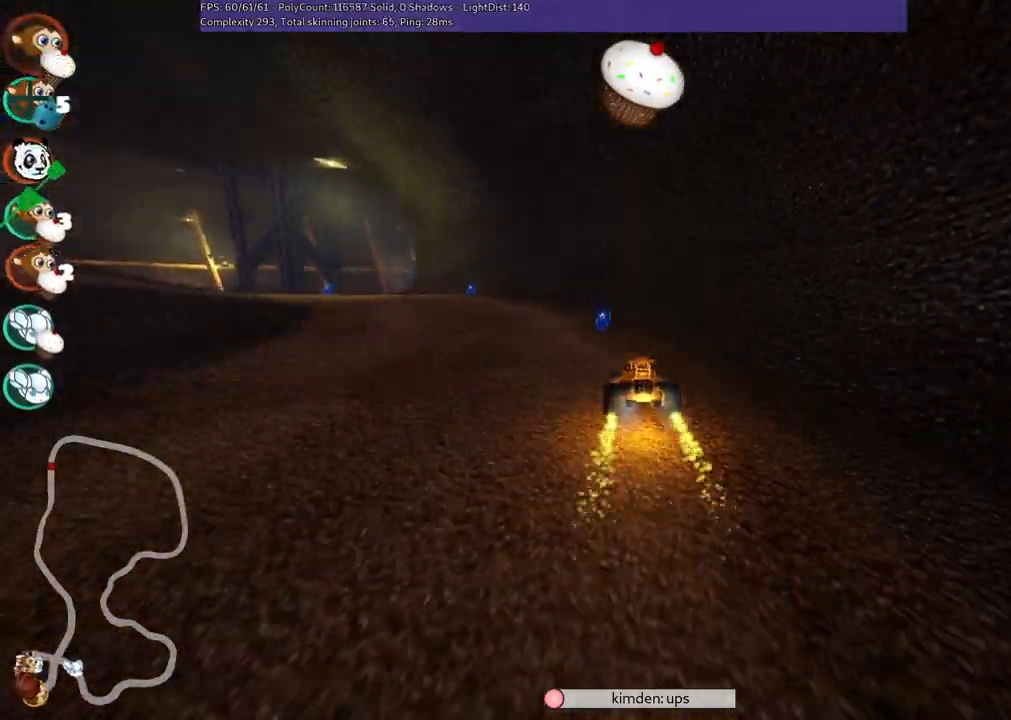
{"keys": ["left", "m", "up"], "events": [[217, "m", "up"], [317, "left", "up"], [450, "left", "down"], [500, "m", "down"]]}
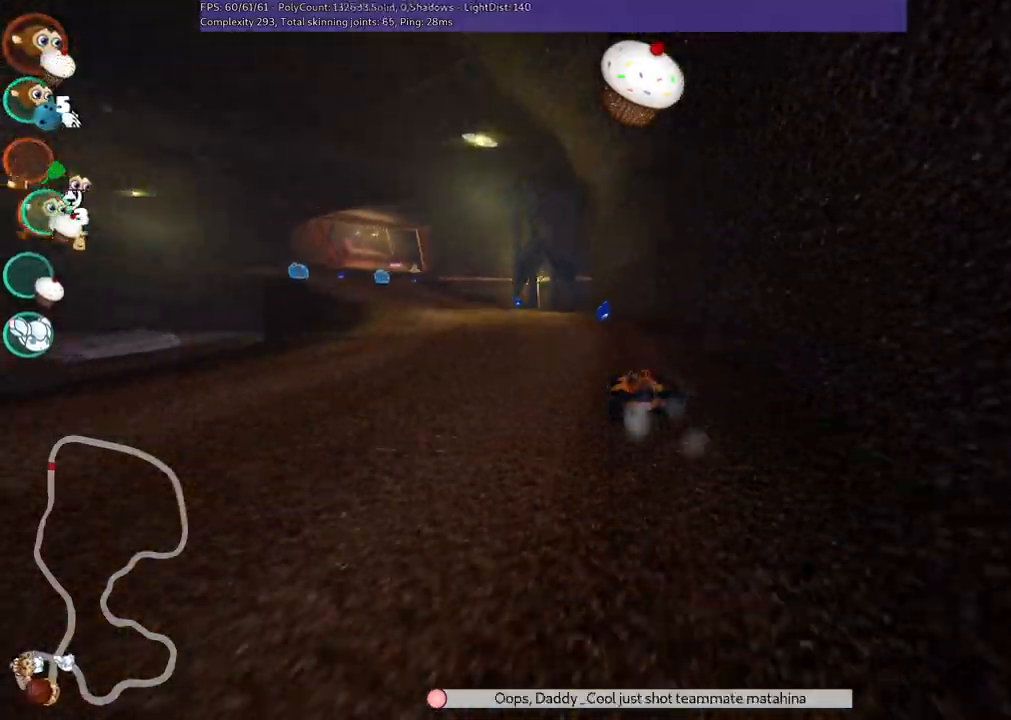
{"keys": ["left", "up"], "events": [[183, "left", "up"], [317, "left", "down"], [317, "m", "up"]]}
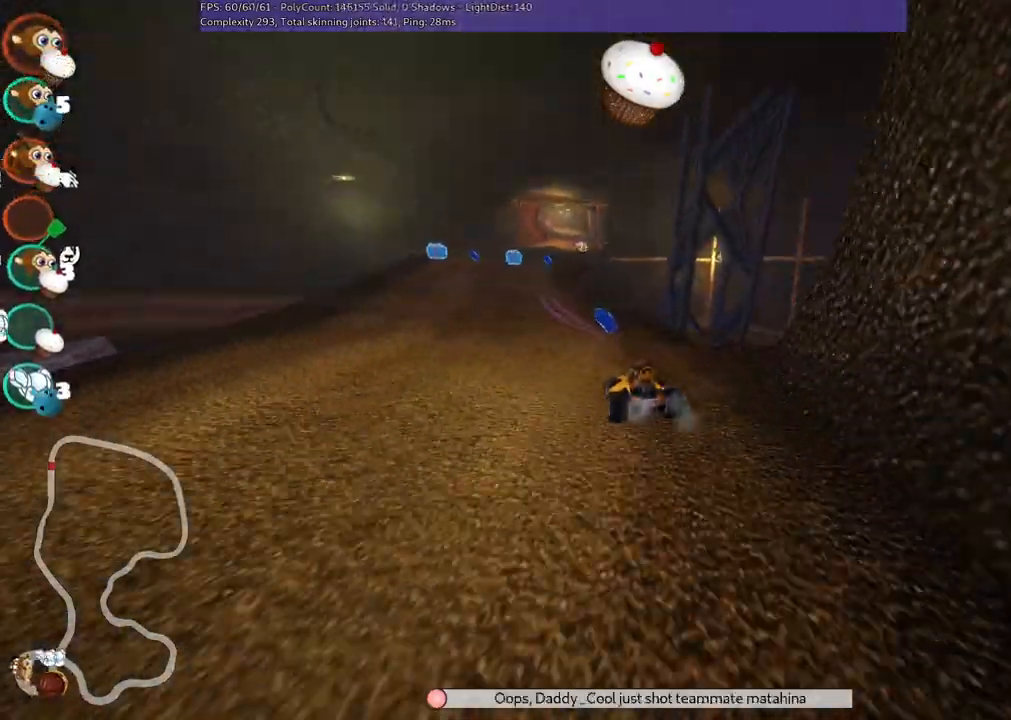
{"keys": ["up"], "events": [[67, "n", "down"], [100, "left", "up"], [200, "n", "up"], [250, "right", "down"], [483, "right", "up"]]}
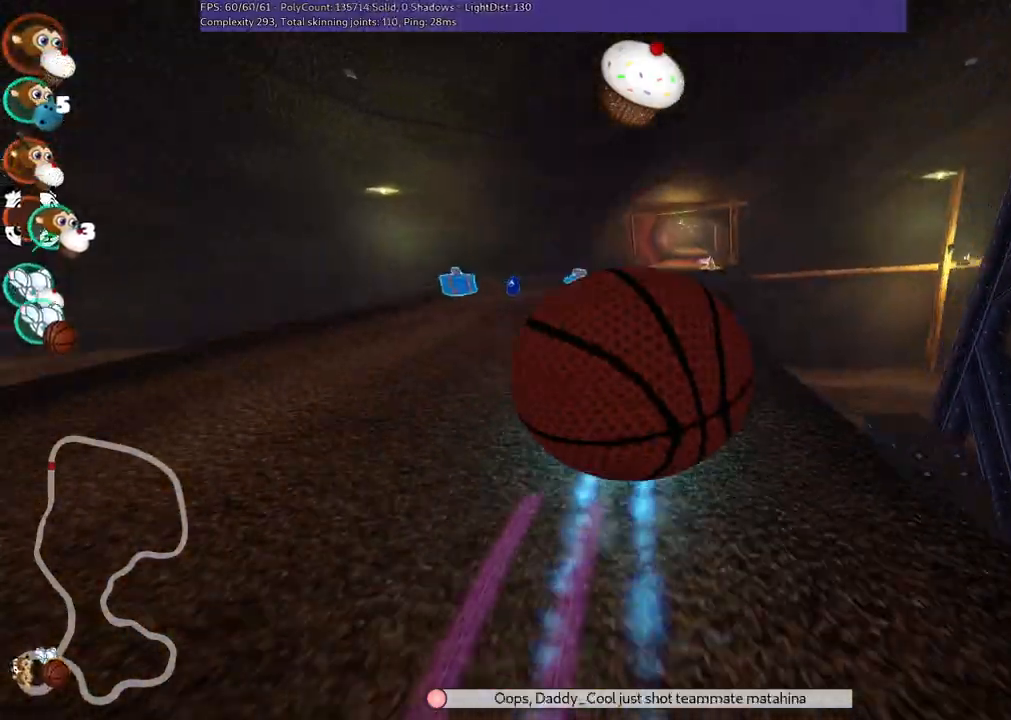
{"keys": ["up"], "events": [[67, "left", "down"], [400, "left", "up"]]}
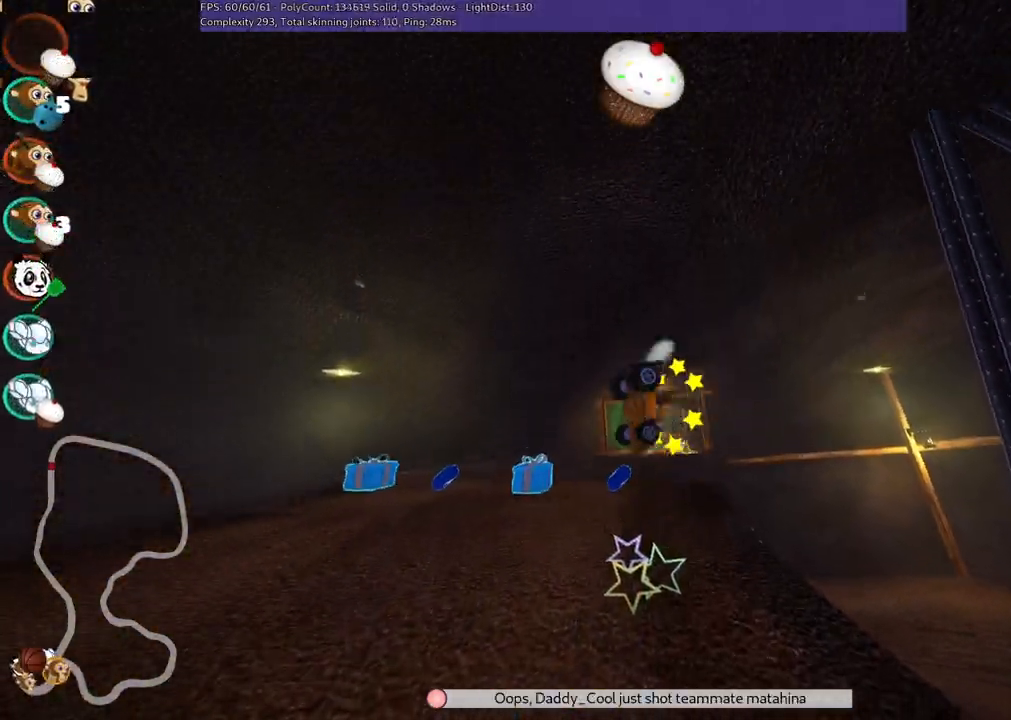
{"keys": ["up"], "events": []}
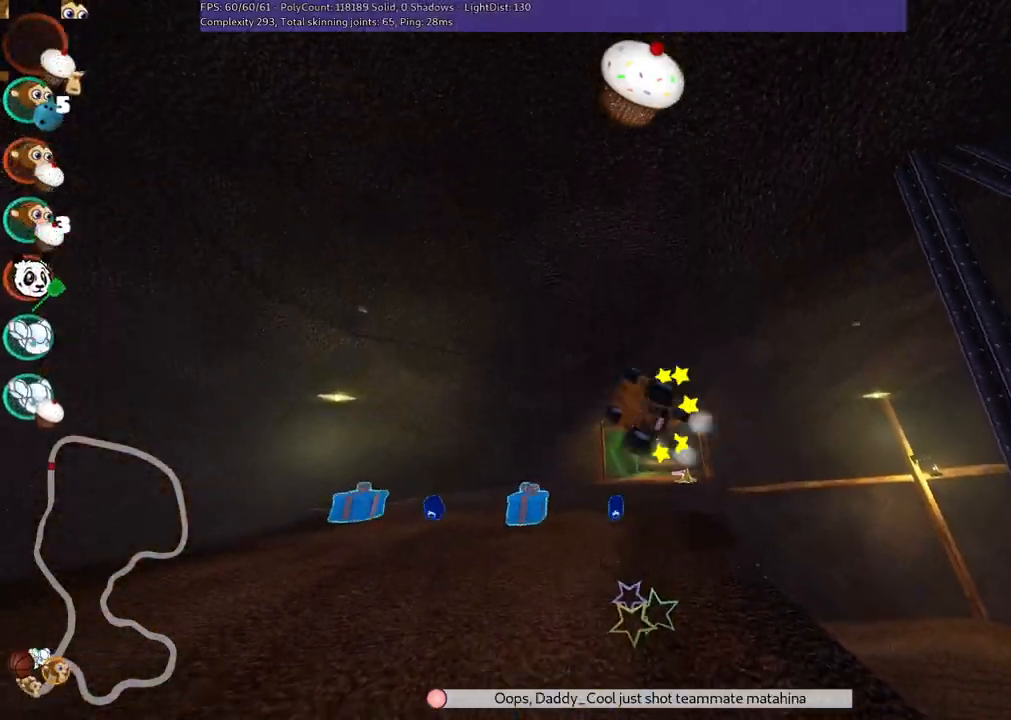
{"keys": ["left", "up"], "events": [[250, "left", "down"]]}
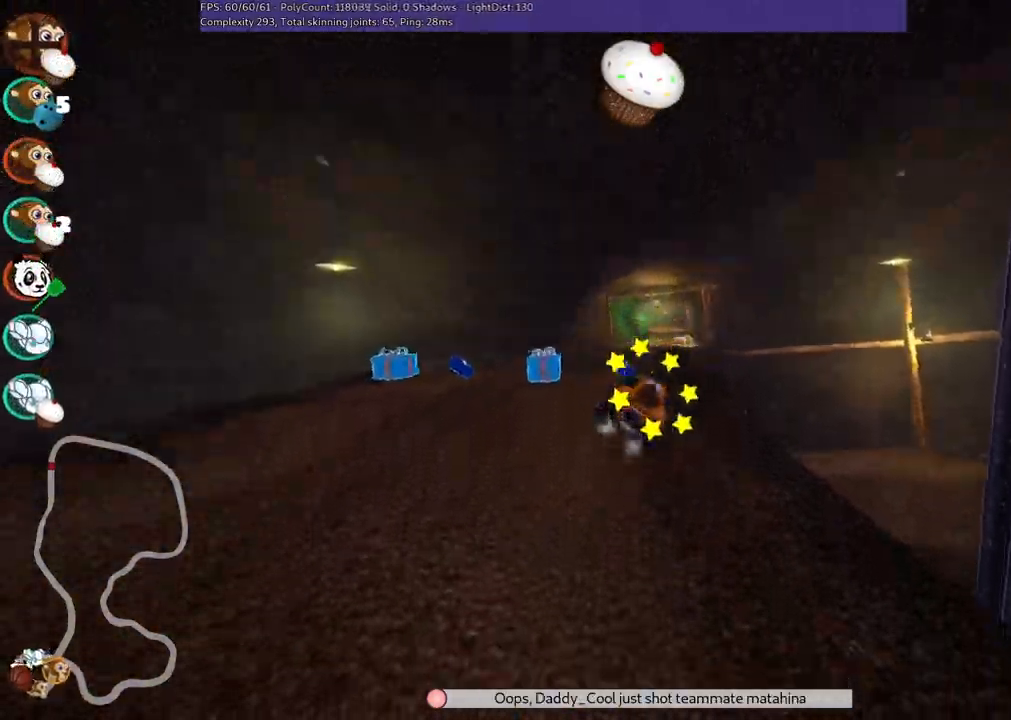
{"keys": ["left", "up"], "events": [[217, "n", "down"], [300, "left", "up"], [400, "left", "down"], [450, "n", "up"]]}
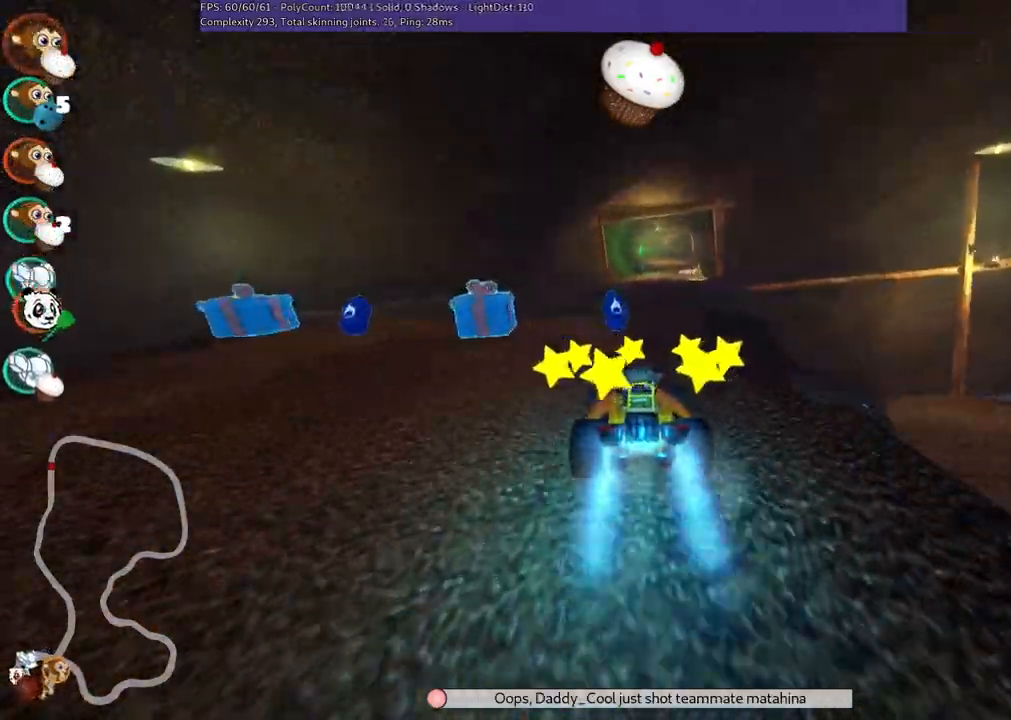
{"keys": ["left", "m", "right", "up"], "events": [[233, "left", "up"], [283, "m", "down"], [283, "right", "down"], [367, "left", "down"]]}
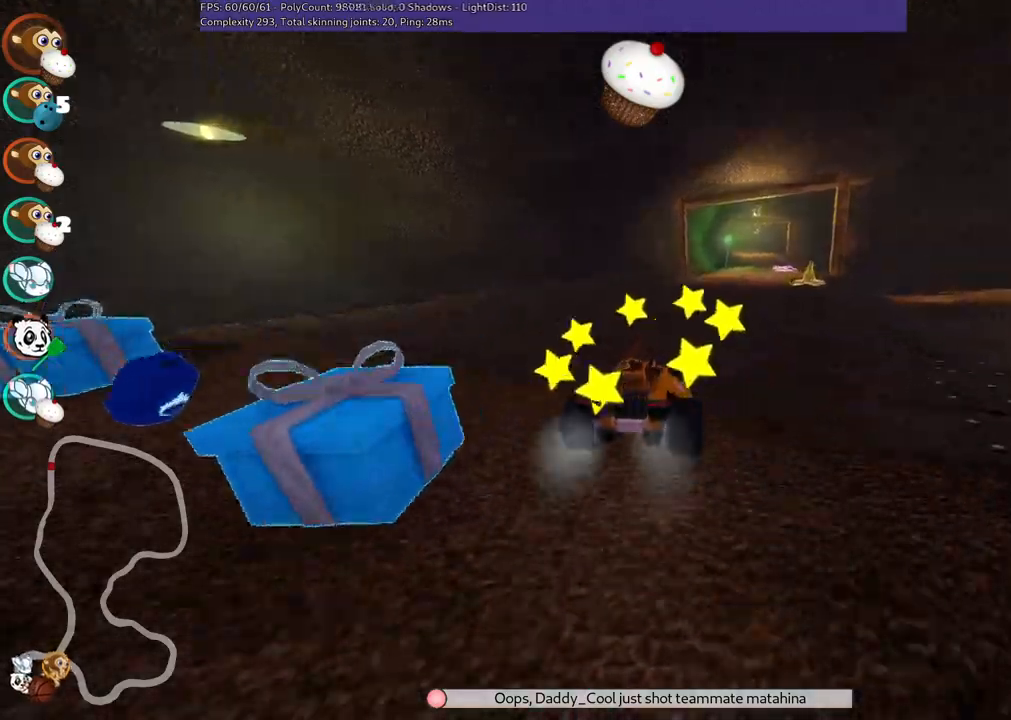
{"keys": ["b", "left", "m", "up"], "events": [[17, "right", "up"], [350, "b", "down"], [350, "space", "down"], [483, "space", "up"]]}
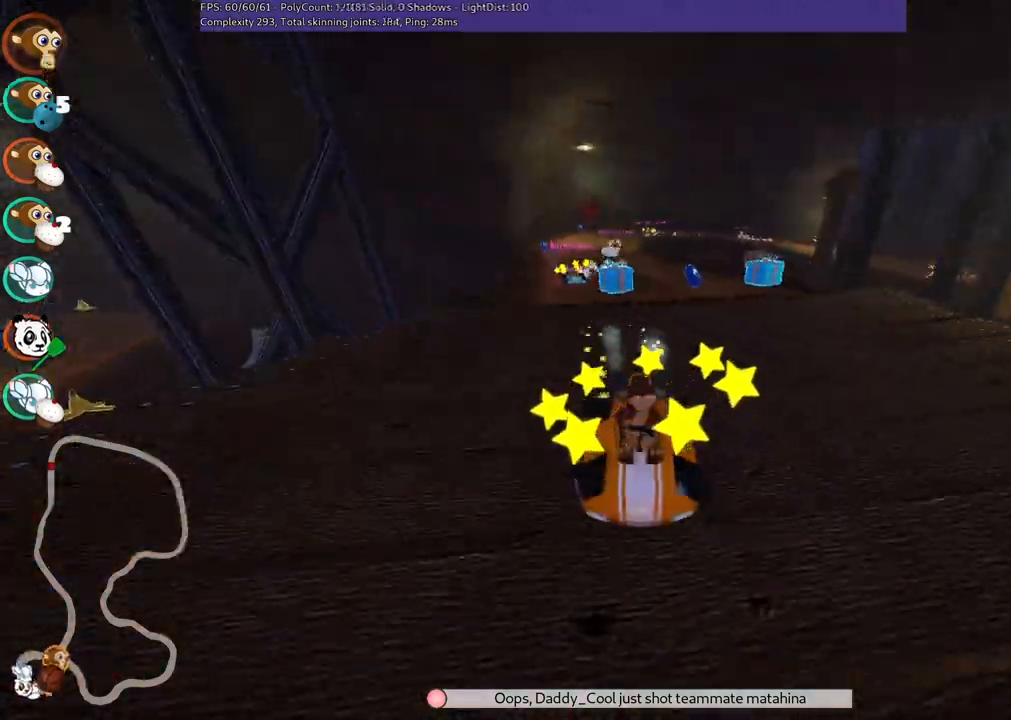
{"keys": ["left", "m", "up"], "events": [[33, "b", "up"], [83, "right", "down"], [217, "right", "up"]]}
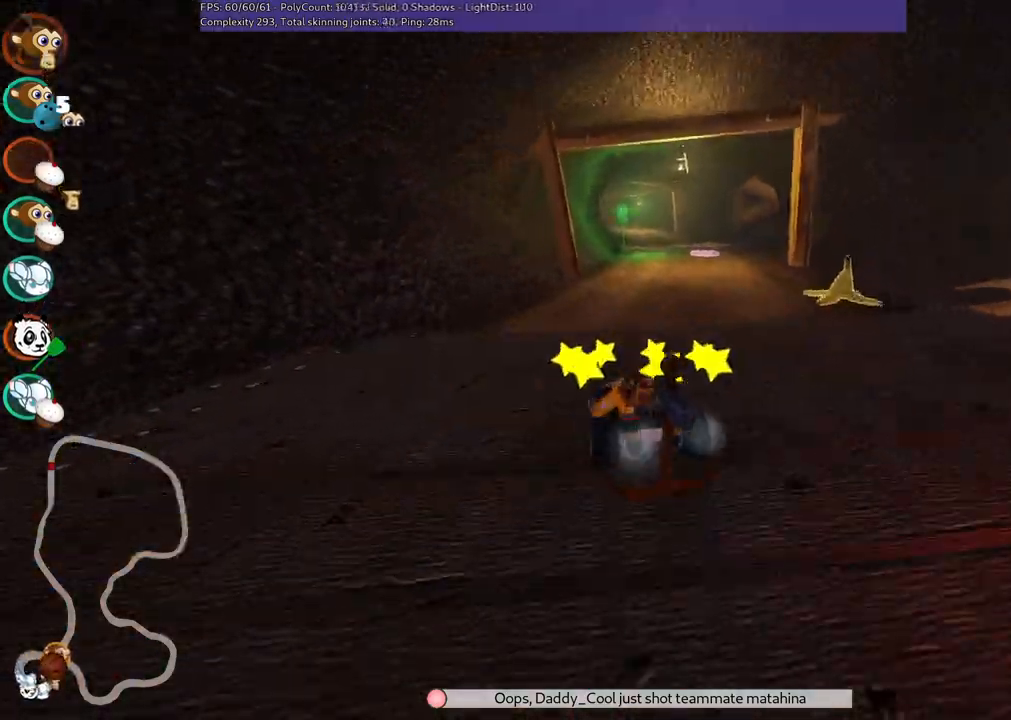
{"keys": ["right", "up"], "events": [[333, "left", "up"], [333, "right", "down"], [383, "m", "up"]]}
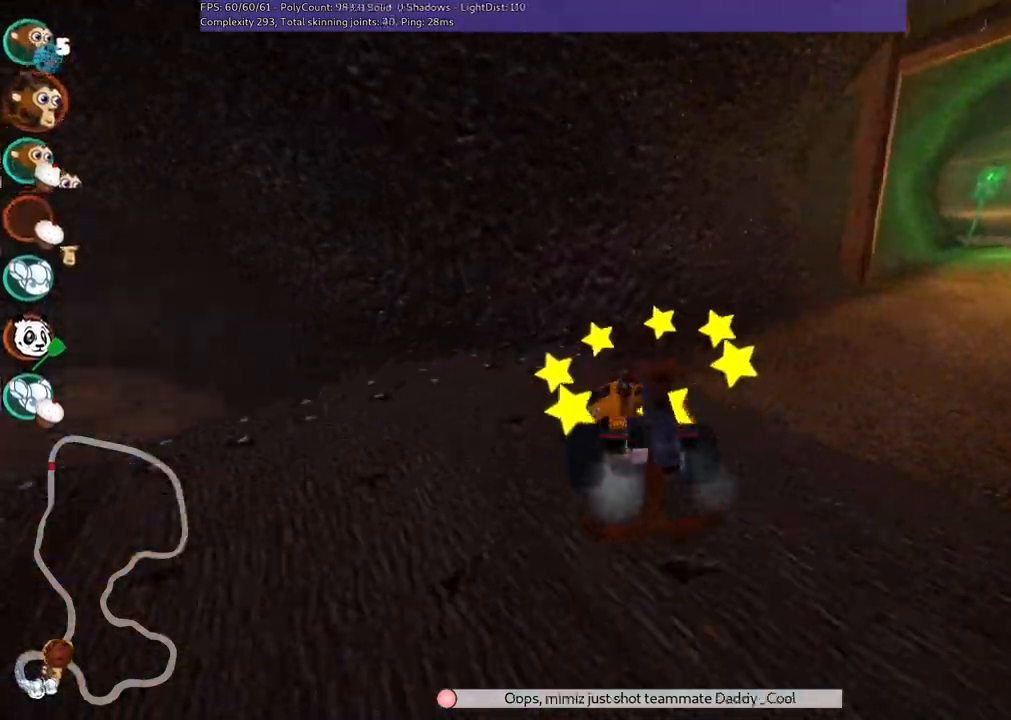
{"keys": ["right", "up"], "events": [[200, "m", "down"], [450, "m", "up"]]}